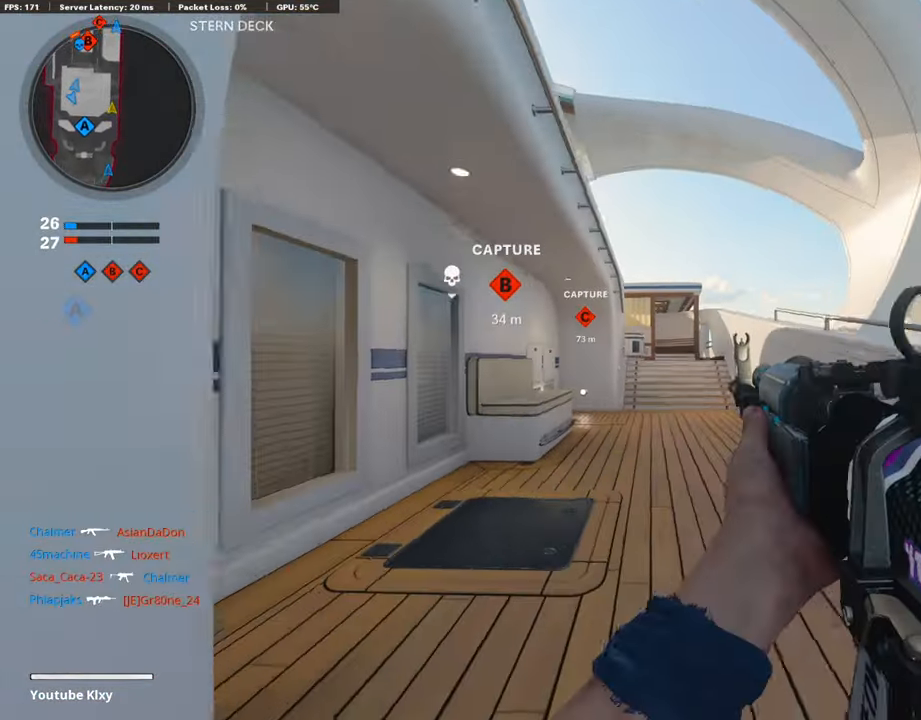
Gameplay with a controller (PlayStation layout); each line is a JSON object with the inputs held at the frame after it. "events" lists button and stick changes between this image and that frame as [ms after this image, input, new state], when the widget could be followed in between.
{"buttons": ["TRIANGLE", "L3"], "left_stick": "up-left", "right_stick": "center", "events": [[51, "TRIANGLE", "up"], [51, "left_stick", "up-right"], [202, "left_stick", "up-left"], [219, "L3", "down"], [286, "TRIANGLE", "down"]]}
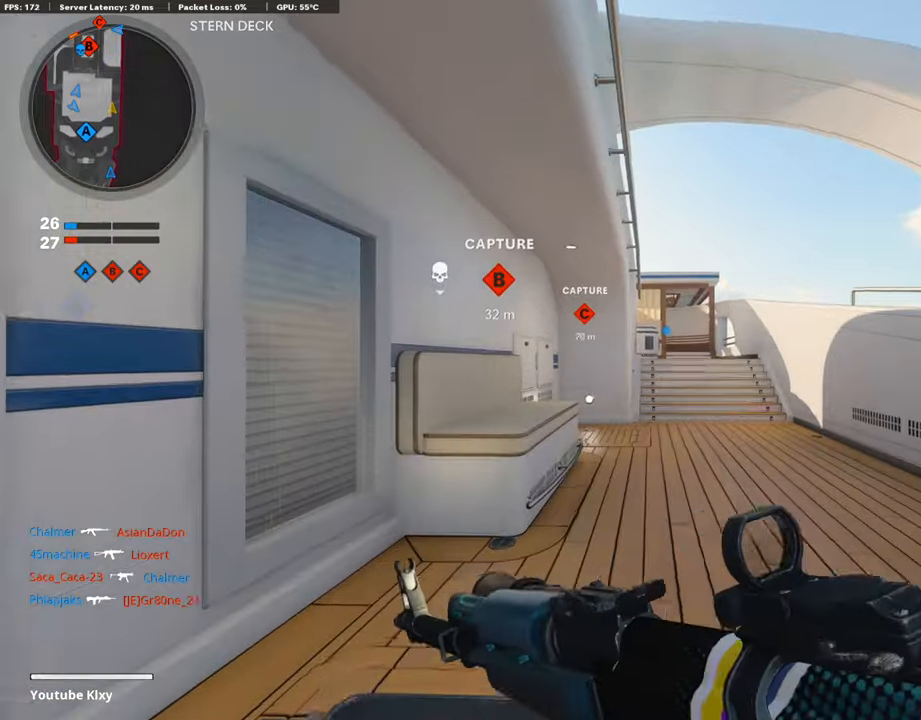
{"buttons": [], "left_stick": "up", "right_stick": "center", "events": [[152, "L3", "up"], [152, "TRIANGLE", "up"], [152, "left_stick", "up"], [202, "TRIANGLE", "down"], [253, "TRIANGLE", "up"], [337, "TRIANGLE", "down"], [455, "TRIANGLE", "up"]]}
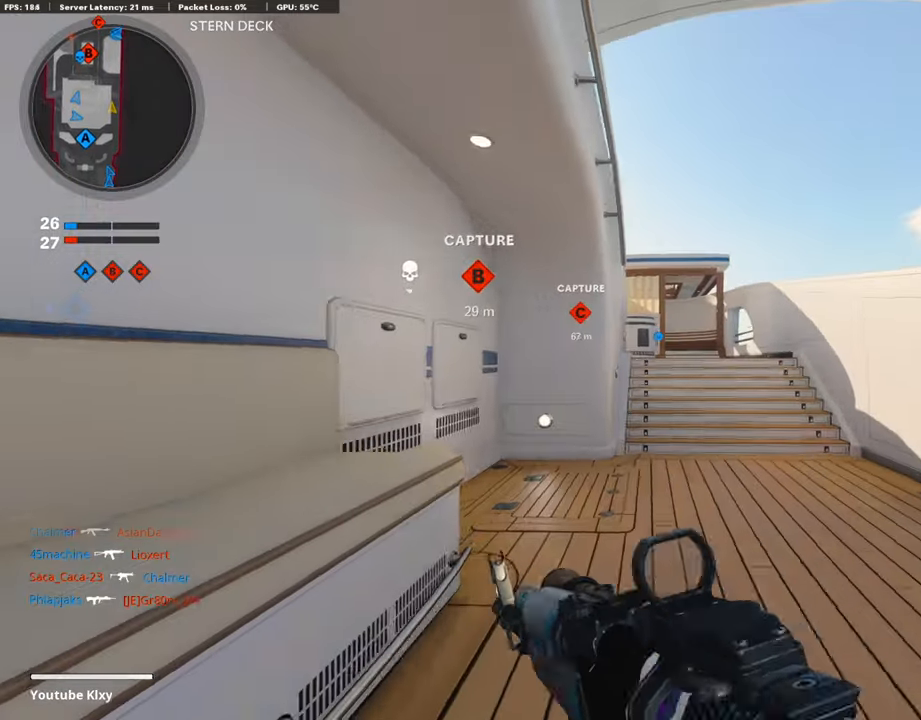
{"buttons": ["R3"], "left_stick": "up", "right_stick": "center", "events": [[269, "right_stick", "left"], [337, "R3", "down"], [337, "right_stick", "center"]]}
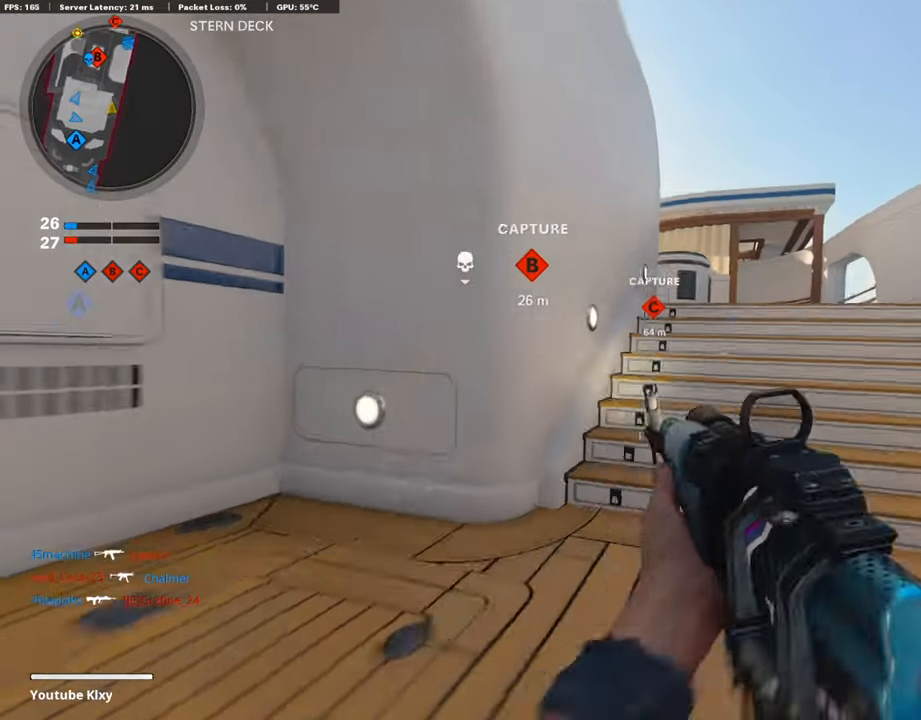
{"buttons": [], "left_stick": "up", "right_stick": "up", "events": [[168, "R3", "up"], [168, "right_stick", "up"]]}
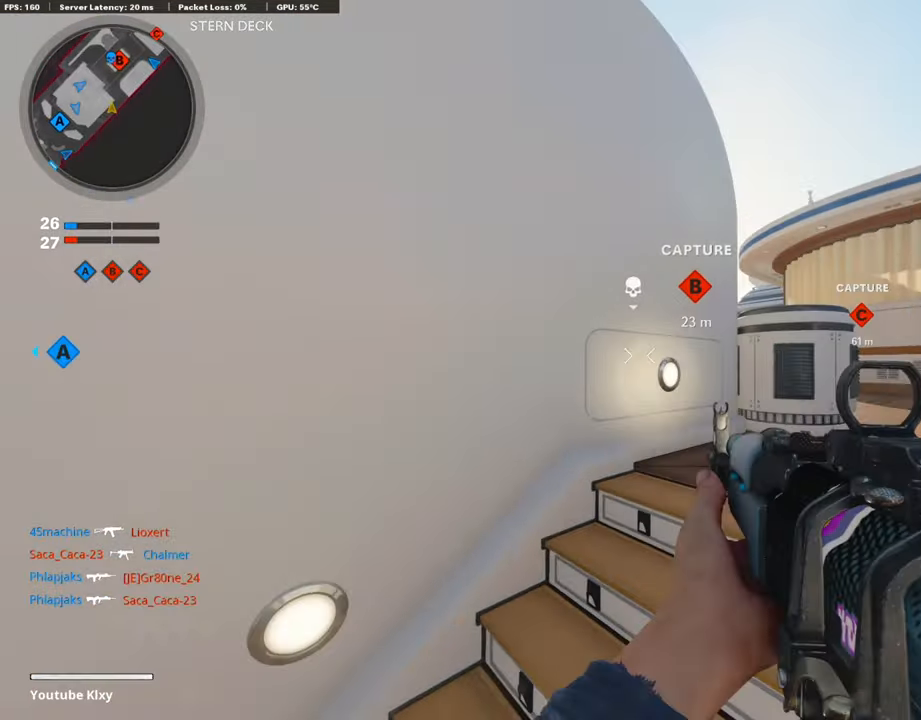
{"buttons": ["R2"], "left_stick": "up-right", "right_stick": "up", "events": [[303, "left_stick", "up-right"], [336, "R2", "down"]]}
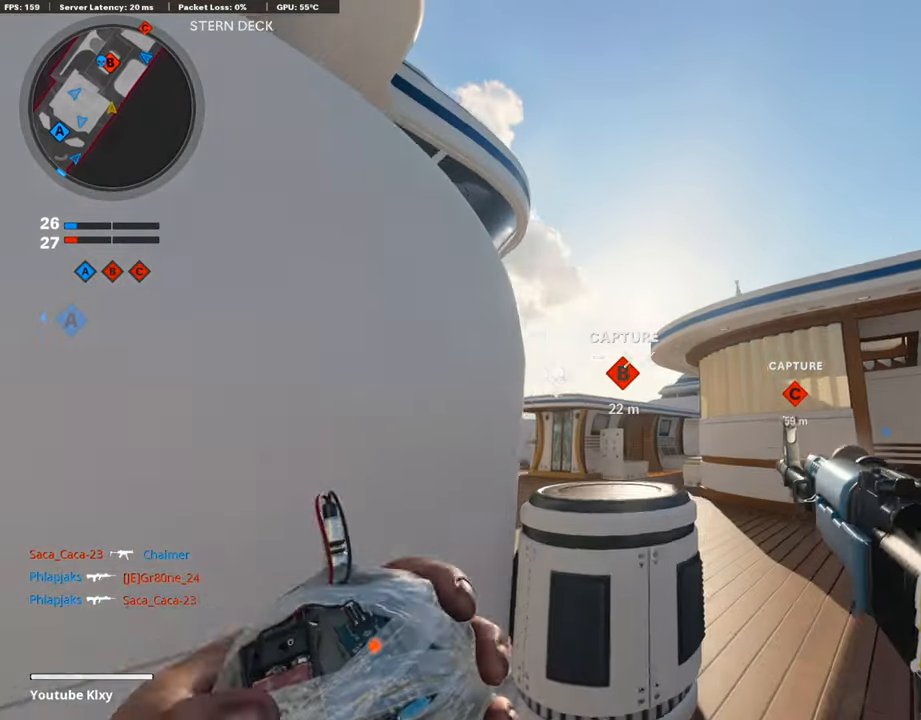
{"buttons": [], "left_stick": "up", "right_stick": "center", "events": [[84, "right_stick", "center"], [202, "R2", "up"], [252, "CROSS", "down"], [252, "left_stick", "up"], [336, "CROSS", "up"]]}
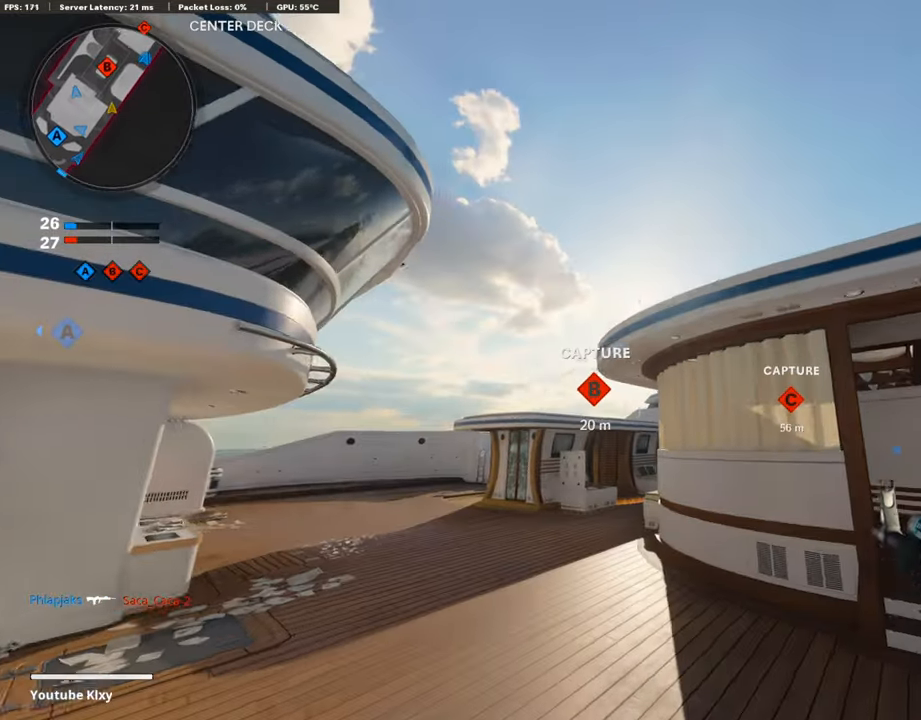
{"buttons": ["L3"], "left_stick": "up-right", "right_stick": "down-right", "events": [[202, "left_stick", "up-right"], [371, "right_stick", "down-right"], [438, "L3", "down"]]}
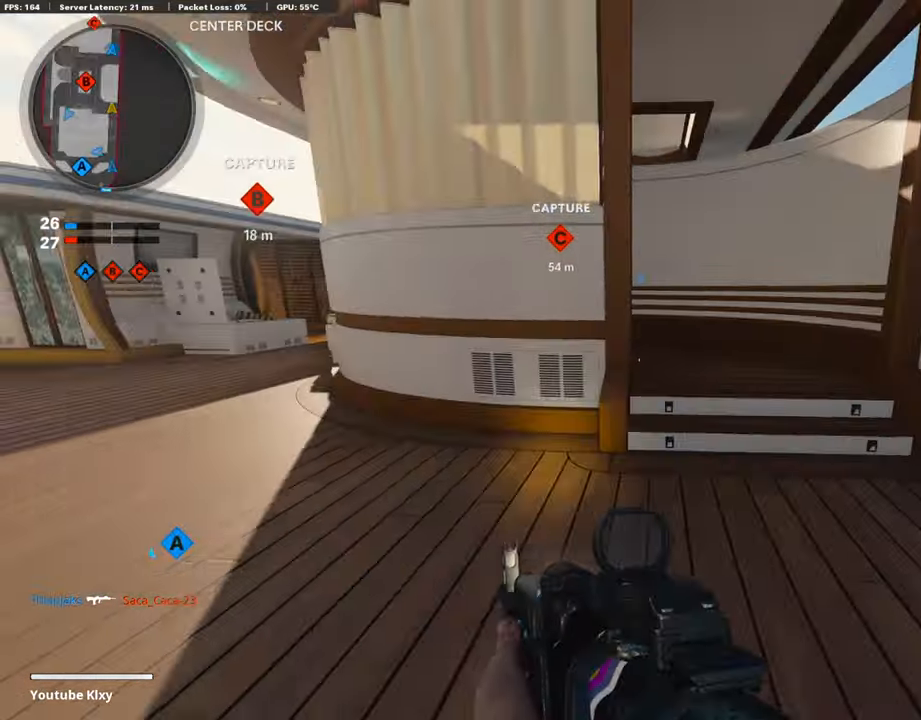
{"buttons": ["L3"], "left_stick": "up", "right_stick": "left", "events": [[337, "left_stick", "up"], [337, "right_stick", "left"]]}
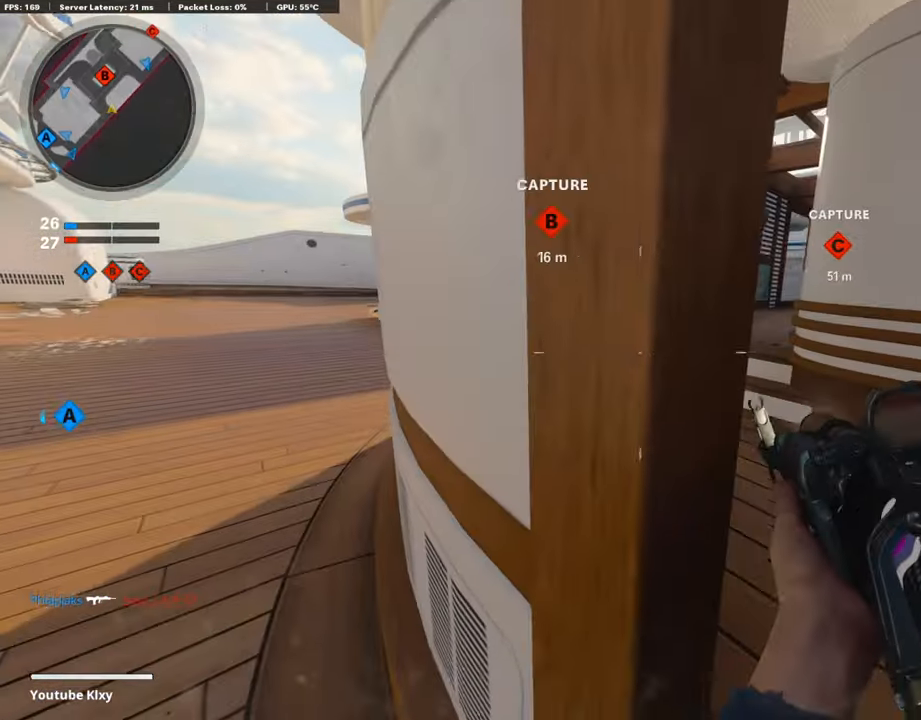
{"buttons": ["R3"], "left_stick": "up", "right_stick": "center", "events": [[303, "L3", "up"], [303, "R3", "down"], [303, "right_stick", "center"]]}
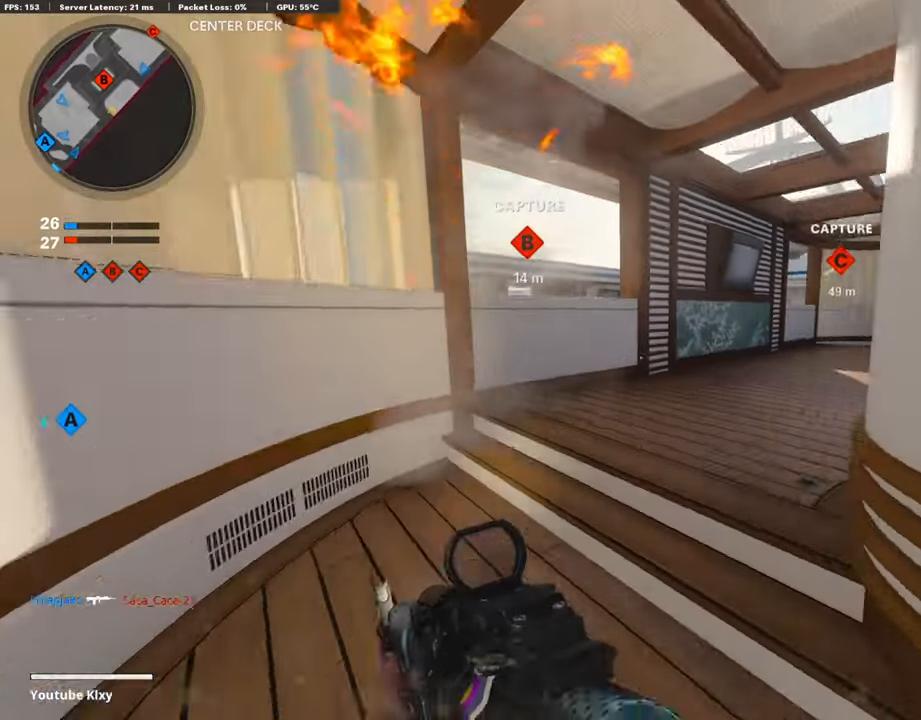
{"buttons": ["L3"], "left_stick": "up", "right_stick": "right", "events": [[336, "L3", "down"], [336, "R3", "up"], [336, "right_stick", "right"]]}
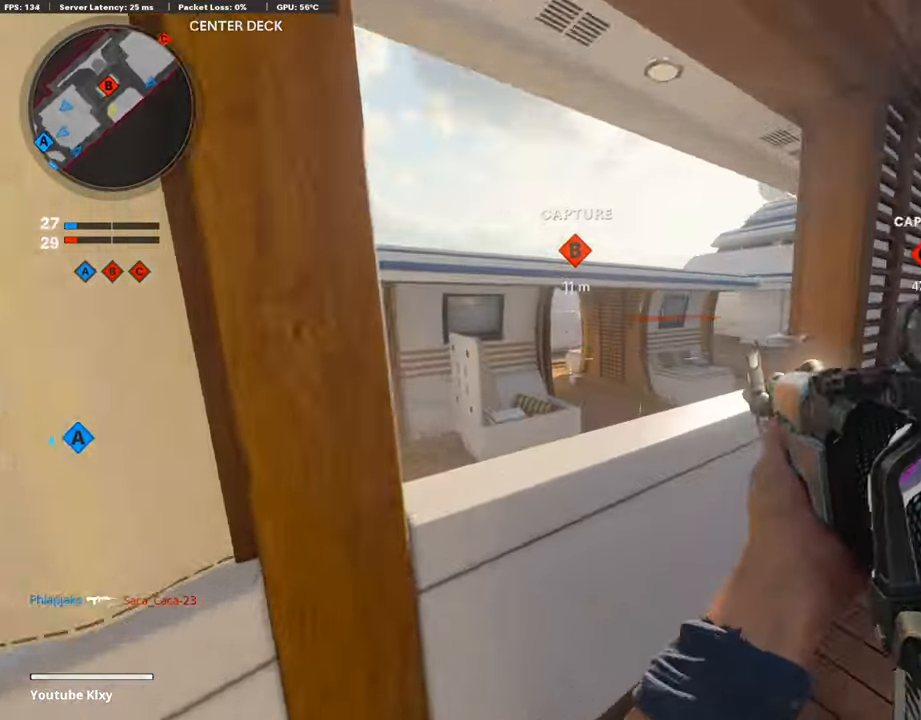
{"buttons": [], "left_stick": "down-right", "right_stick": "right", "events": [[101, "L1", "down"], [101, "L3", "up"], [101, "left_stick", "left"], [134, "right_stick", "center"], [403, "left_stick", "down"], [471, "L1", "up"], [471, "left_stick", "down-right"], [471, "right_stick", "right"]]}
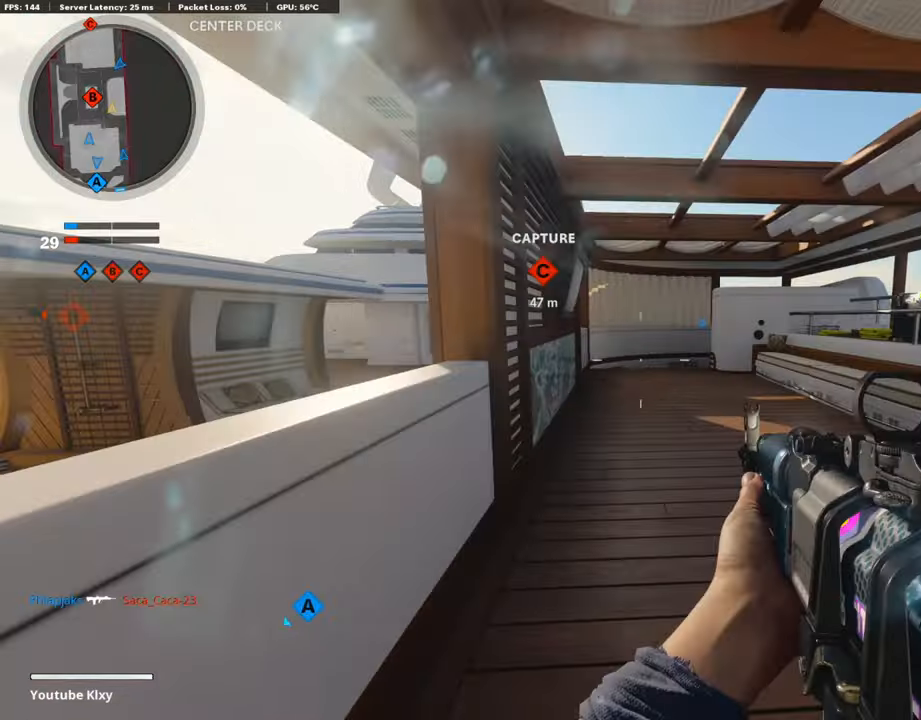
{"buttons": [], "left_stick": "down-right", "right_stick": "right", "events": []}
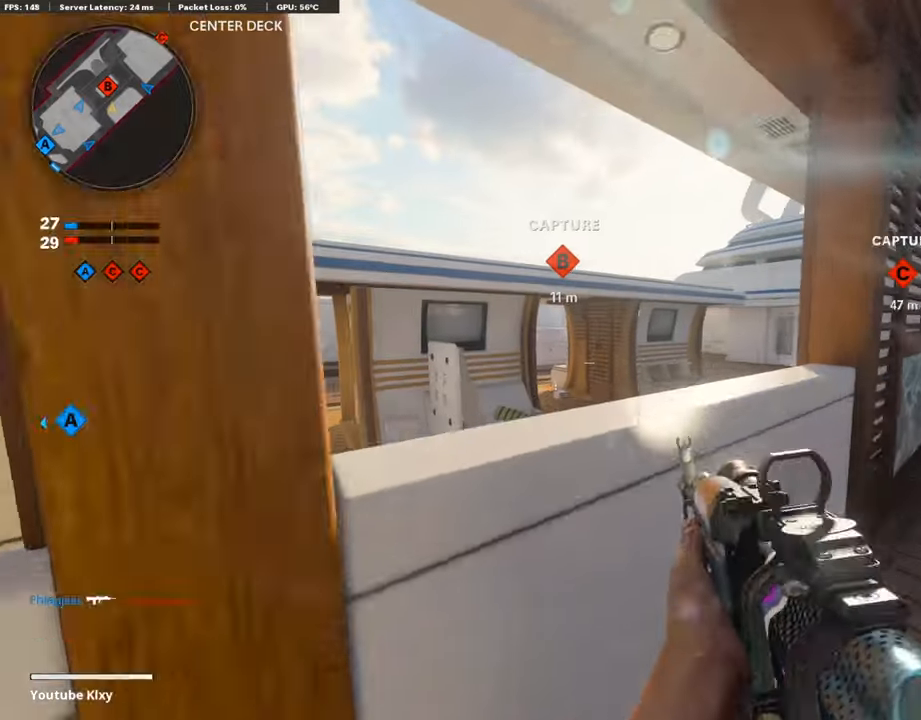
{"buttons": ["L1"], "left_stick": "right", "right_stick": "left", "events": [[34, "left_stick", "left"], [34, "right_stick", "center"], [169, "right_stick", "left"], [253, "L1", "down"], [488, "left_stick", "right"]]}
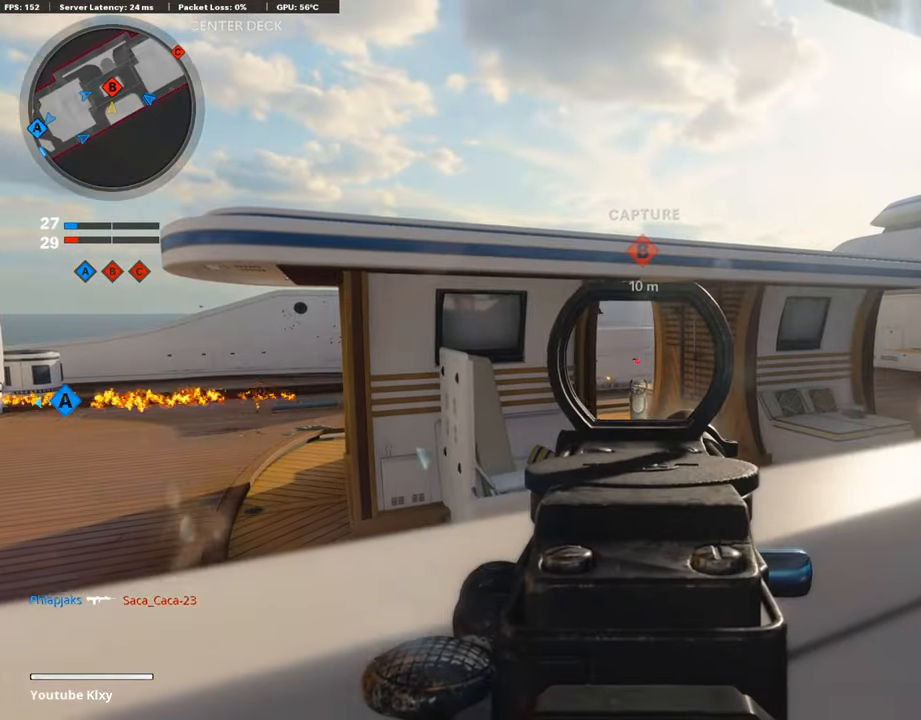
{"buttons": [], "left_stick": "right", "right_stick": "right", "events": [[101, "left_stick", "center"], [202, "left_stick", "left"], [202, "right_stick", "center"], [454, "L1", "up"], [454, "left_stick", "right"], [488, "right_stick", "right"]]}
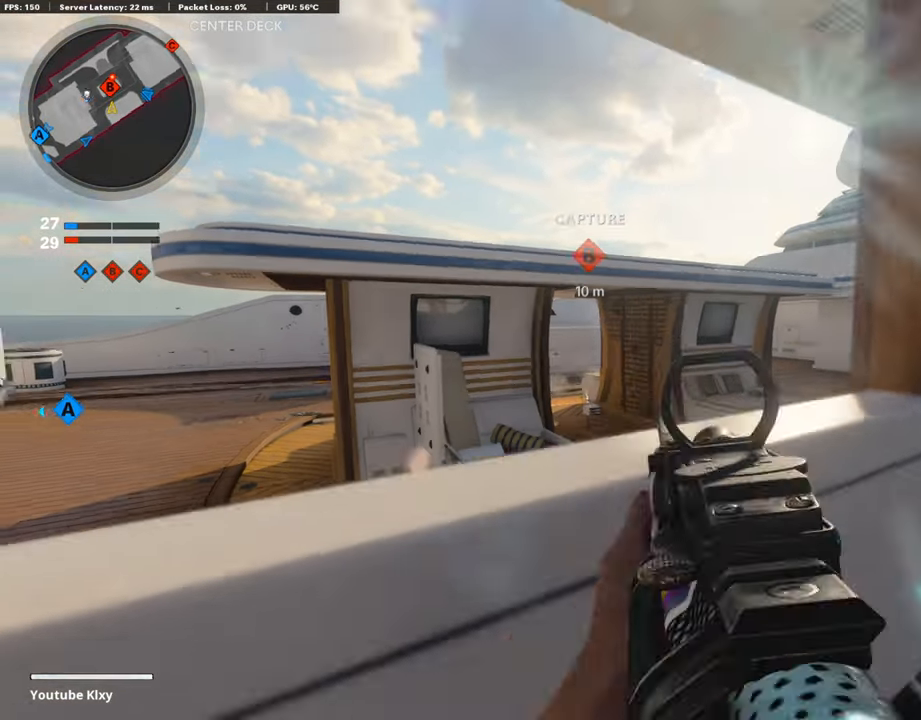
{"buttons": [], "left_stick": "up-right", "right_stick": "center", "events": [[34, "left_stick", "up-right"], [135, "L3", "down"], [135, "right_stick", "center"], [370, "L3", "up"], [404, "TRIANGLE", "down"], [437, "TRIANGLE", "up"]]}
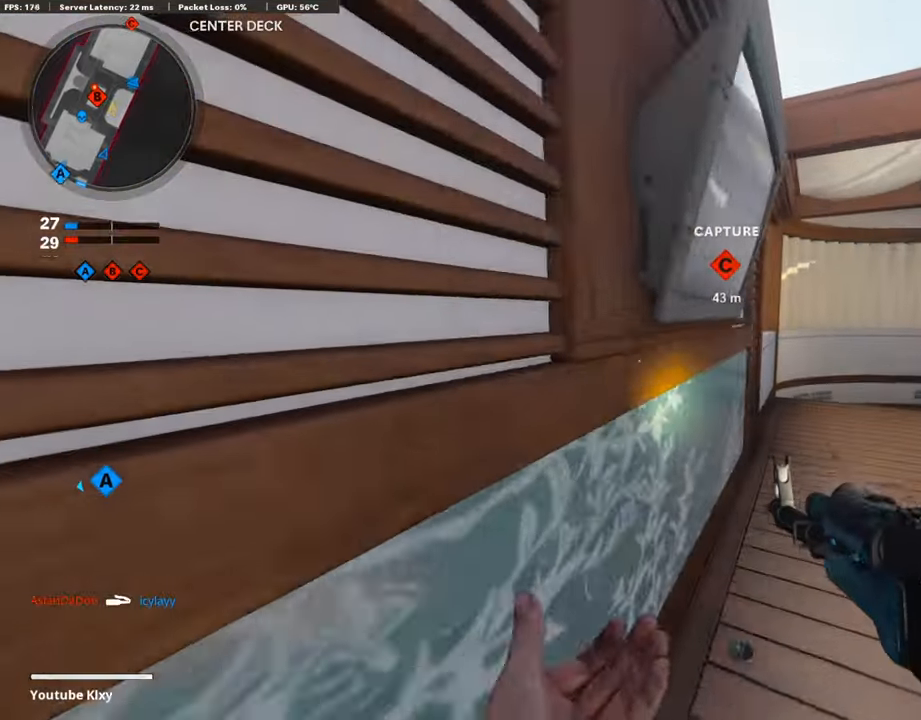
{"buttons": [], "left_stick": "up-right", "right_stick": "center", "events": [[353, "right_stick", "left"], [404, "right_stick", "center"]]}
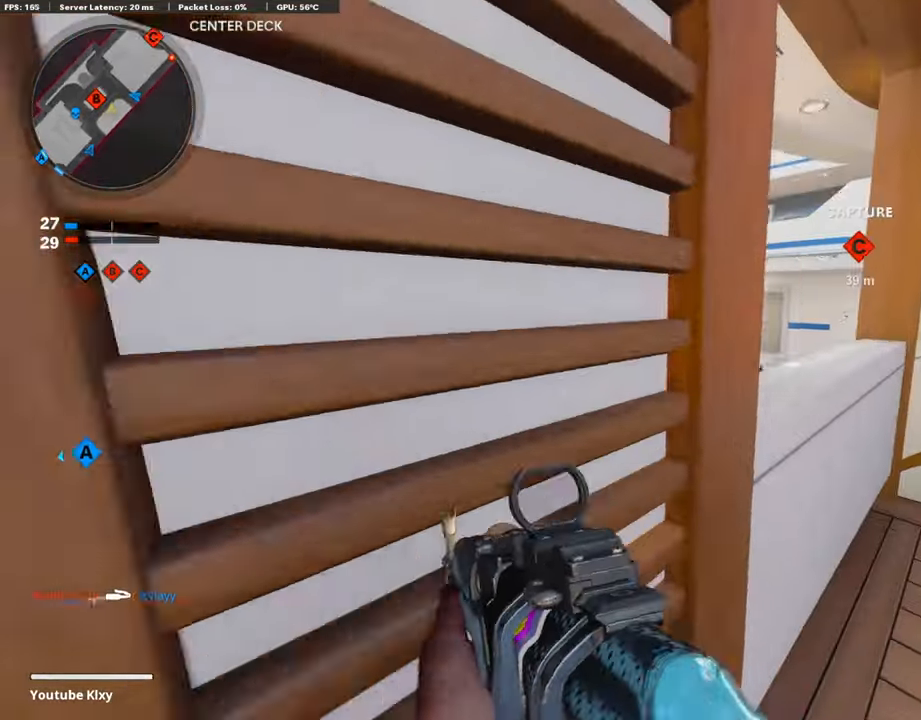
{"buttons": ["L1"], "left_stick": "up", "right_stick": "center", "events": [[252, "L1", "down"], [252, "left_stick", "up"]]}
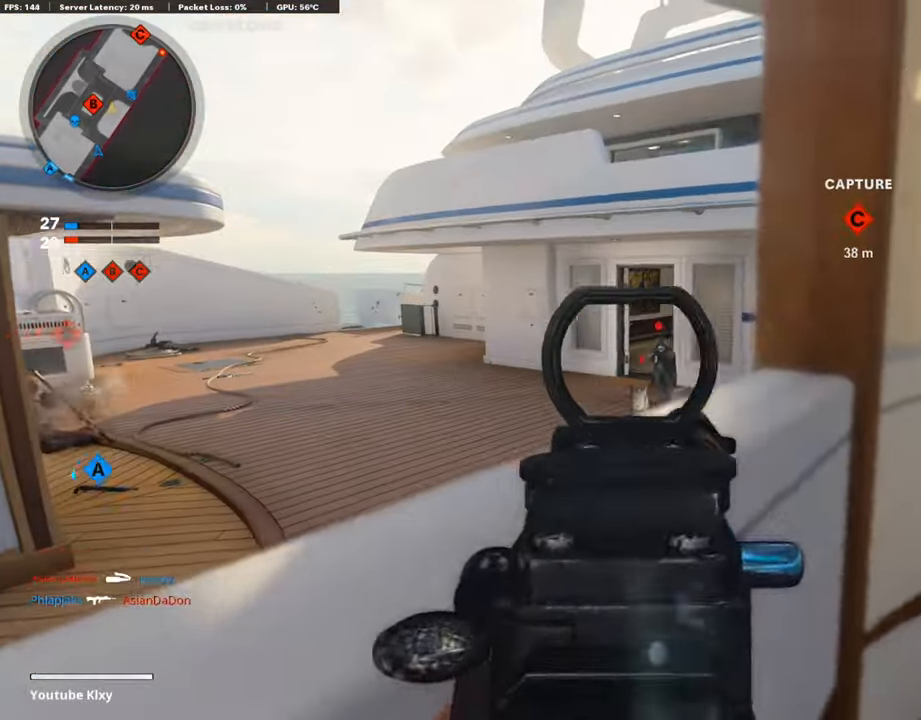
{"buttons": ["L1", "R1"], "left_stick": "left", "right_stick": "center", "events": [[17, "R1", "down"], [17, "left_stick", "left"], [17, "right_stick", "right"], [101, "right_stick", "center"], [169, "right_stick", "left"], [253, "right_stick", "center"]]}
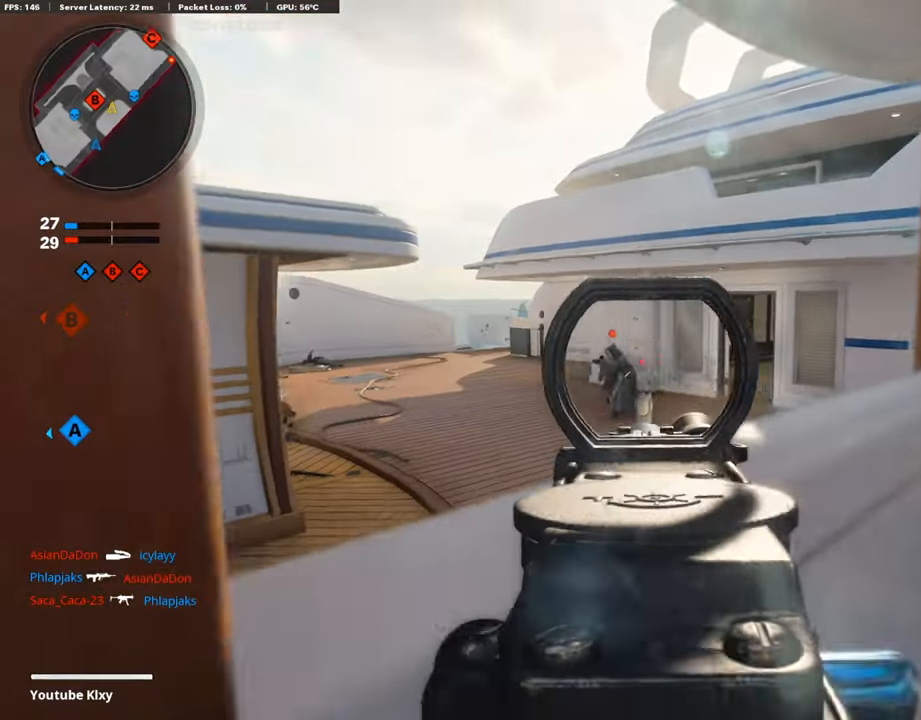
{"buttons": ["L1", "R1"], "left_stick": "right", "right_stick": "right", "events": [[152, "left_stick", "right"], [152, "right_stick", "left"], [404, "right_stick", "right"]]}
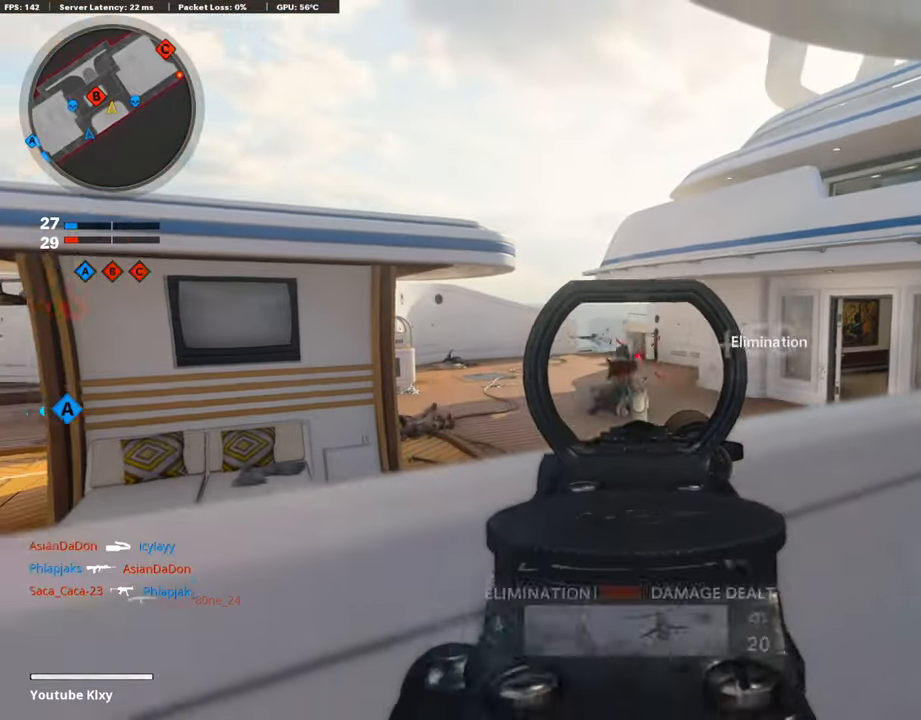
{"buttons": ["L3"], "left_stick": "up-right", "right_stick": "right", "events": [[17, "left_stick", "up"], [17, "right_stick", "center"], [101, "left_stick", "left"], [101, "right_stick", "left"], [202, "L1", "up"], [202, "right_stick", "center"], [353, "R1", "up"], [353, "left_stick", "right"], [353, "right_stick", "right"], [505, "L3", "down"], [505, "left_stick", "up-right"]]}
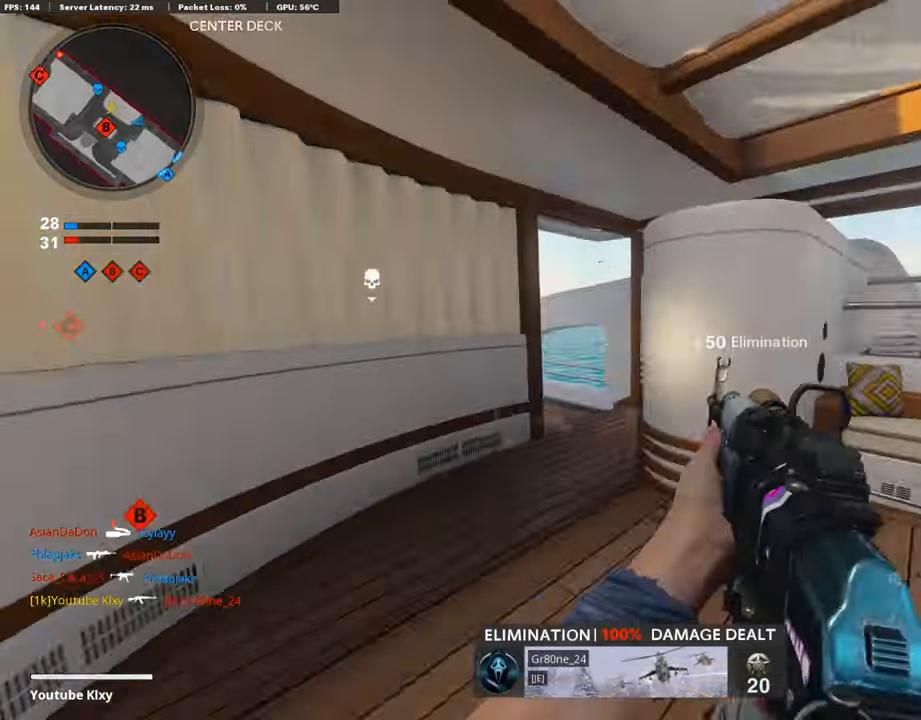
{"buttons": [], "left_stick": "up", "right_stick": "left", "events": [[34, "left_stick", "up"], [34, "right_stick", "center"], [168, "right_stick", "left"], [437, "L3", "up"]]}
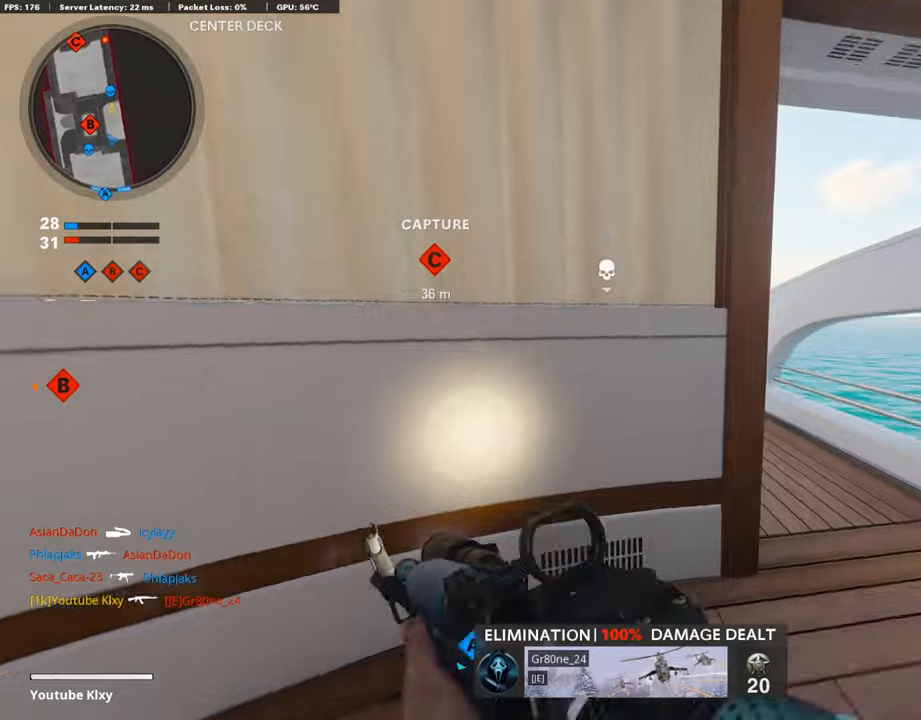
{"buttons": ["L1"], "left_stick": "right", "right_stick": "up-left", "events": [[84, "left_stick", "right"], [117, "right_stick", "center"], [286, "L1", "down"], [370, "right_stick", "up"], [454, "right_stick", "up-left"]]}
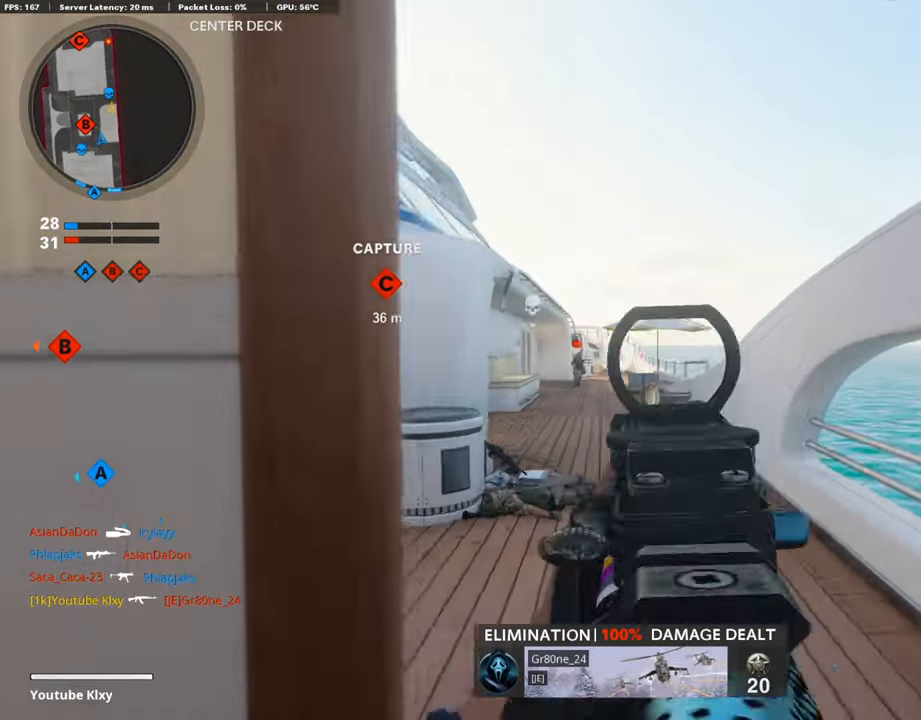
{"buttons": ["L1"], "left_stick": "right", "right_stick": "up-left", "events": []}
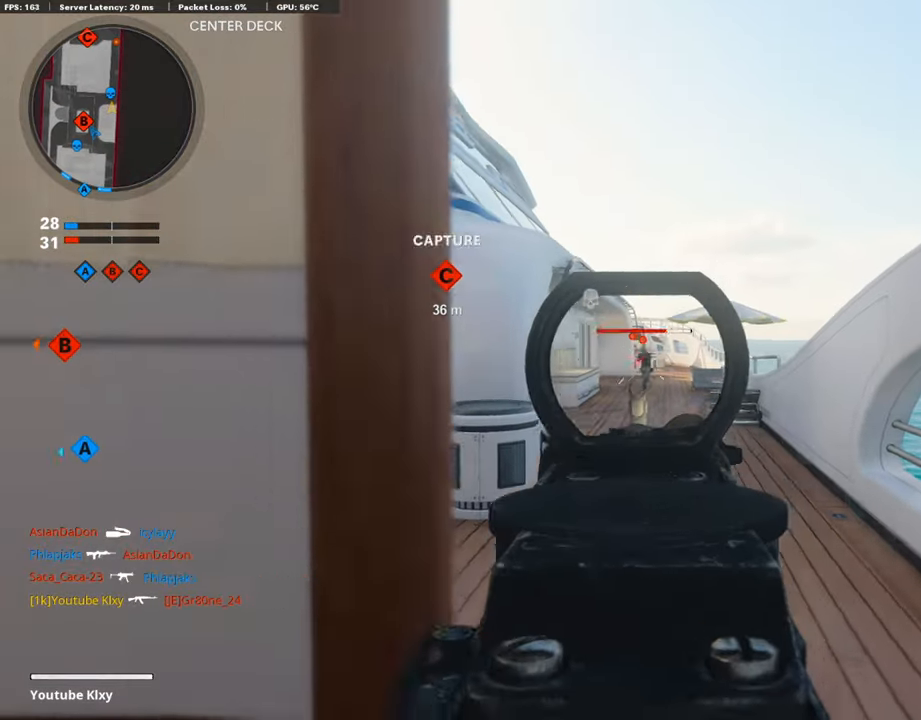
{"buttons": ["L1", "R1"], "left_stick": "left", "right_stick": "down", "events": [[253, "R1", "down"], [253, "left_stick", "left"], [253, "right_stick", "down"]]}
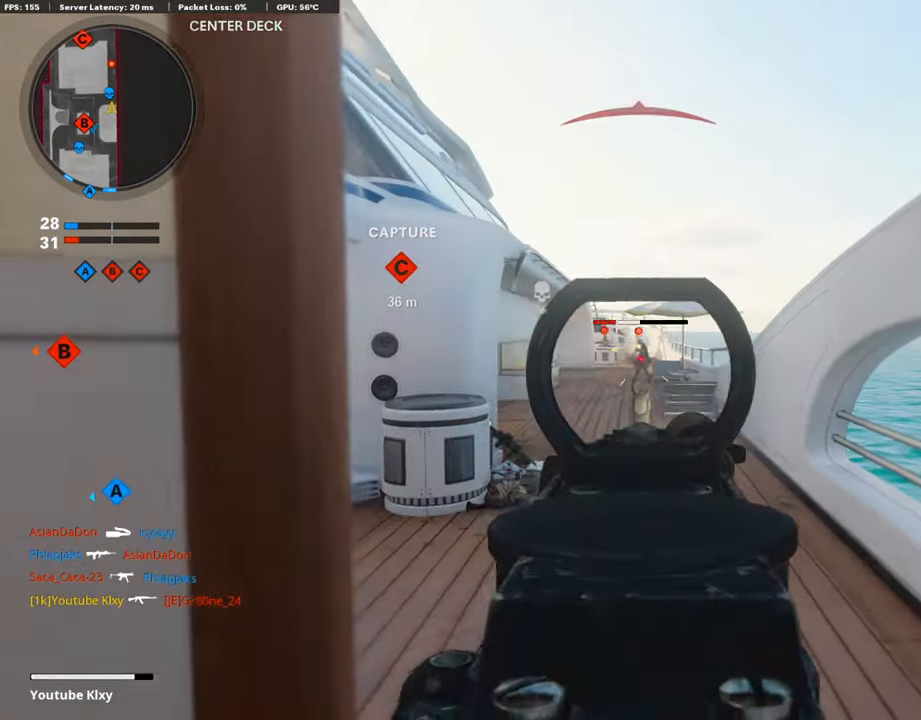
{"buttons": ["L1", "R1", "R3"], "left_stick": "left", "right_stick": "center", "events": [[67, "right_stick", "center"], [84, "R3", "down"]]}
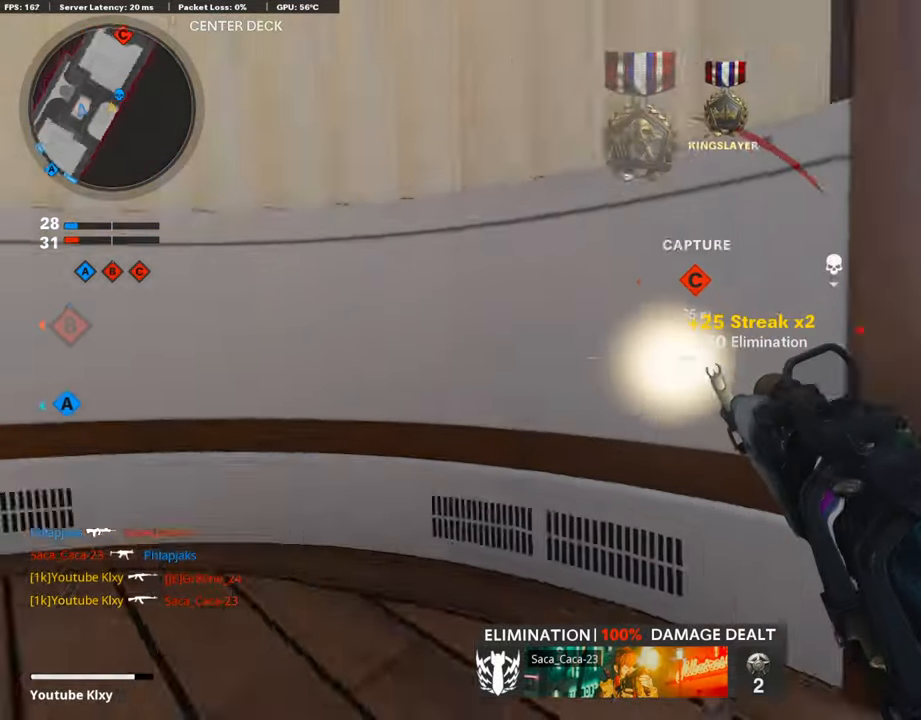
{"buttons": ["L1", "R1", "R3"], "left_stick": "left", "right_stick": "center", "events": []}
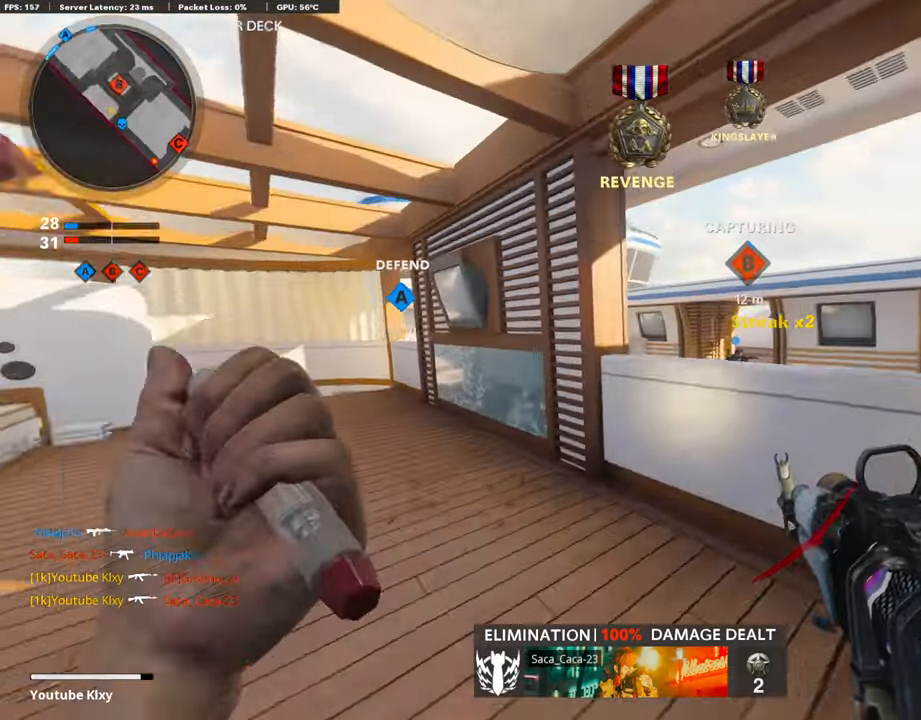
{"buttons": ["L1", "R1"], "left_stick": "left", "right_stick": "center", "events": [[320, "R3", "up"]]}
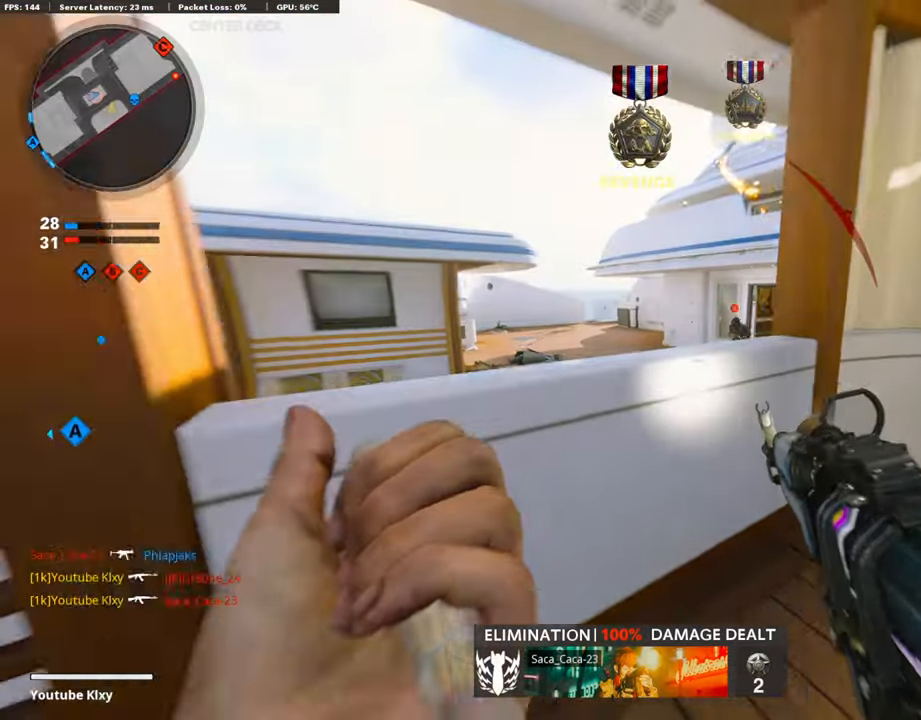
{"buttons": [], "left_stick": "left", "right_stick": "center", "events": [[33, "right_stick", "up"], [168, "L2", "down"], [168, "R1", "up"], [168, "right_stick", "left"], [202, "left_stick", "up-left"], [286, "L1", "up"], [286, "L2", "up"], [286, "L3", "down"], [353, "L3", "up"], [353, "left_stick", "left"], [353, "right_stick", "center"]]}
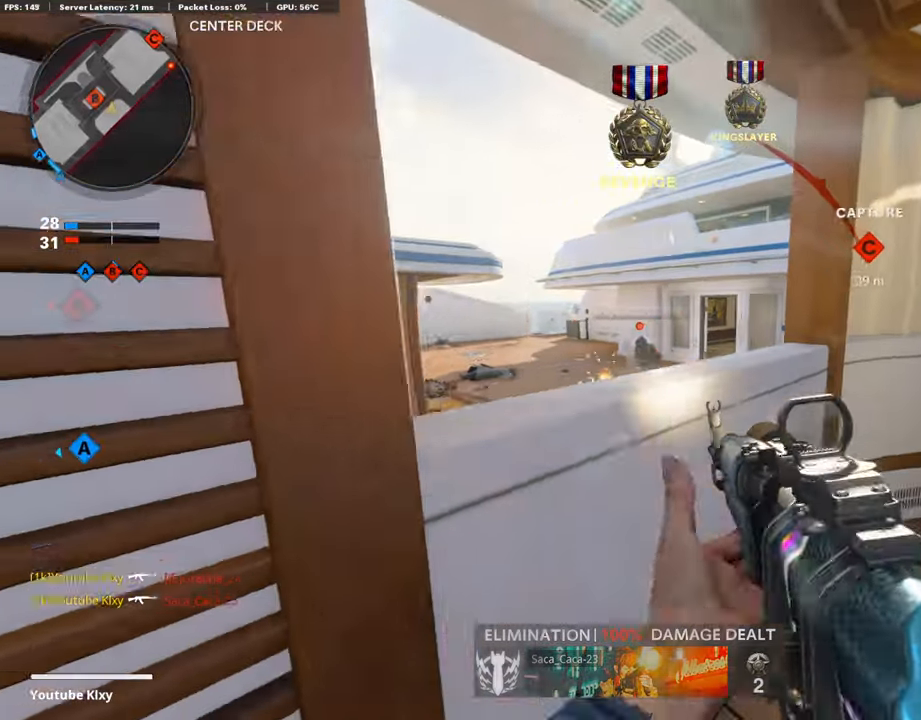
{"buttons": ["L1", "R1"], "left_stick": "up-right", "right_stick": "down-left", "events": [[17, "L1", "down"], [17, "R1", "down"], [17, "left_stick", "up-right"], [354, "right_stick", "down-left"]]}
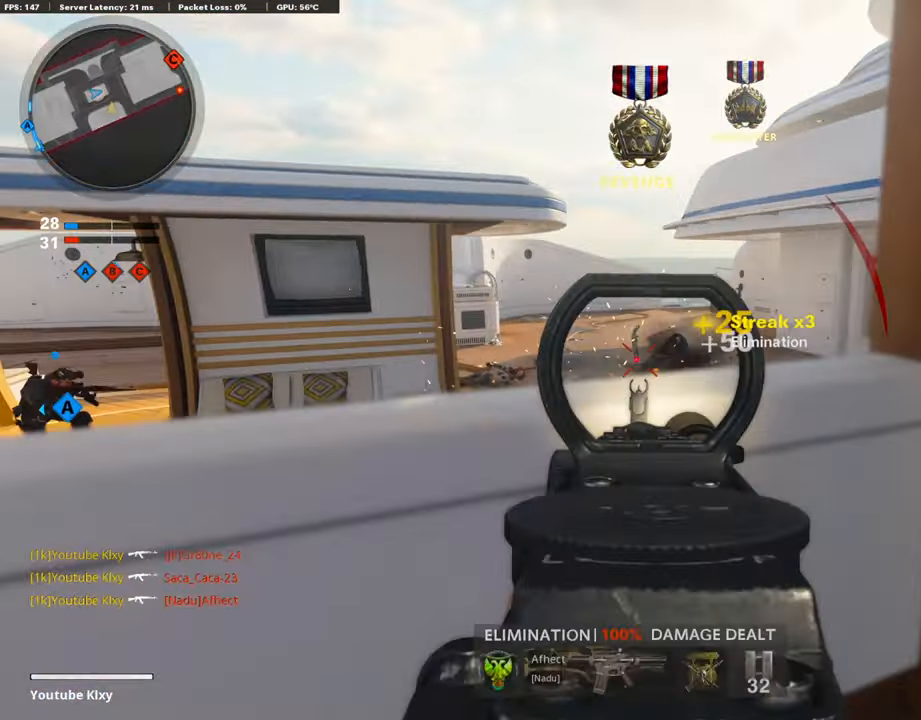
{"buttons": [], "left_stick": "left", "right_stick": "center", "events": [[135, "right_stick", "left"], [270, "L1", "up"], [270, "right_stick", "right"], [303, "R1", "up"], [320, "SQUARE", "down"], [354, "left_stick", "up-left"], [404, "SQUARE", "up"], [404, "left_stick", "left"], [404, "right_stick", "center"]]}
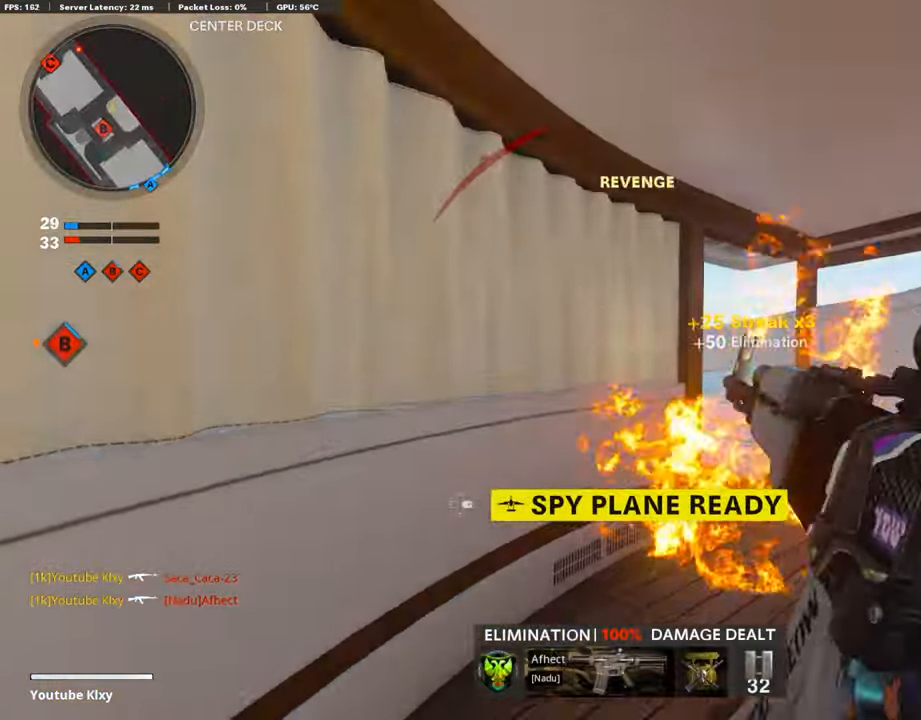
{"buttons": [], "left_stick": "right", "right_stick": "right", "events": [[51, "left_stick", "up-left"], [51, "right_stick", "down-right"], [185, "right_stick", "center"], [236, "left_stick", "down-left"], [488, "left_stick", "right"], [488, "right_stick", "right"]]}